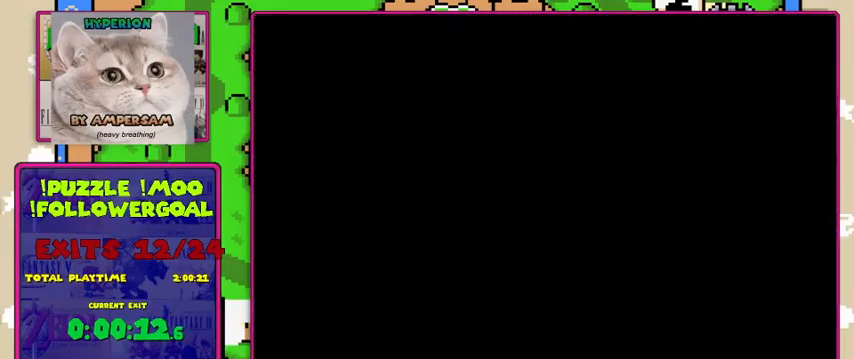
Gameplay with a controller (Nintendo layout); each line is a JSON object with the inputs held at the frame after it. "events" lists button and stick changes between this image and that frame as [ms after this image, input, new state], when the widget could be followed in between. Not read: L3 R3.
{"buttons": ["X", "DPAD_RIGHT"], "events": [[133, "DPAD_RIGHT", "down"], [133, "Y", "down"], [200, "X", "down"], [200, "Y", "up"]]}
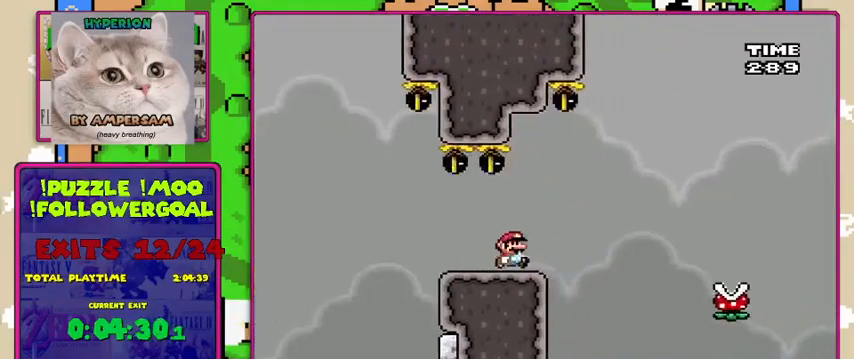
{"buttons": ["X", "DPAD_RIGHT"], "events": [[100, "A", "down"], [367, "A", "up"]]}
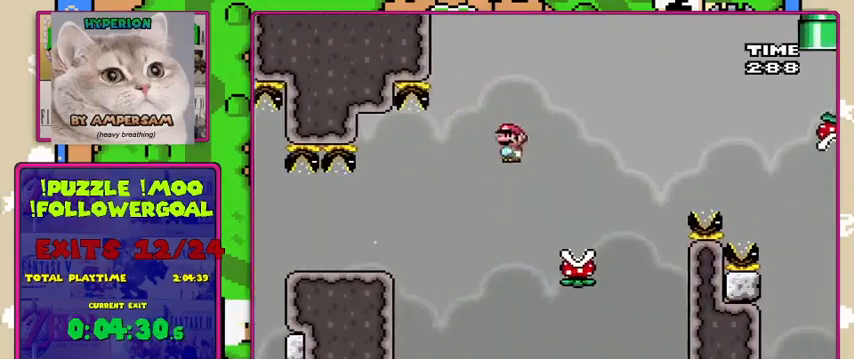
{"buttons": ["A", "X", "DPAD_RIGHT"], "events": [[33, "A", "down"]]}
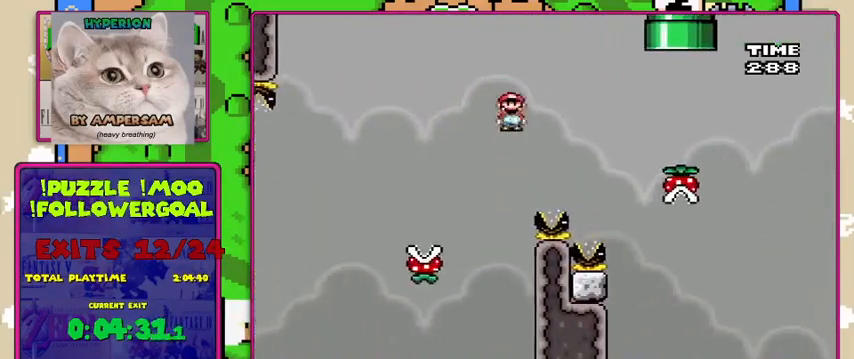
{"buttons": ["A", "X", "DPAD_RIGHT"], "events": [[300, "A", "up"], [467, "A", "down"]]}
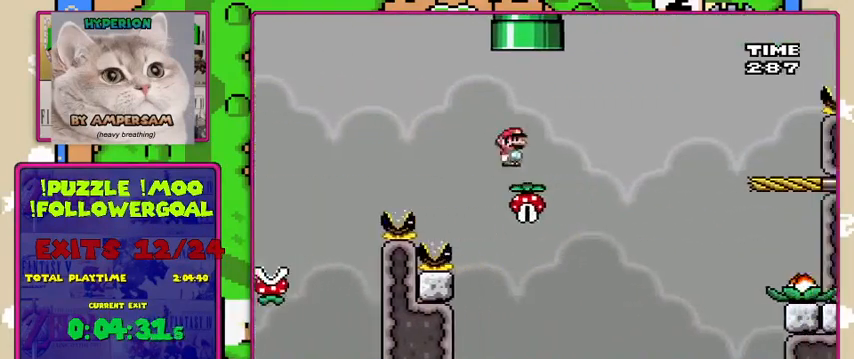
{"buttons": ["X", "DPAD_RIGHT"], "events": [[500, "A", "up"]]}
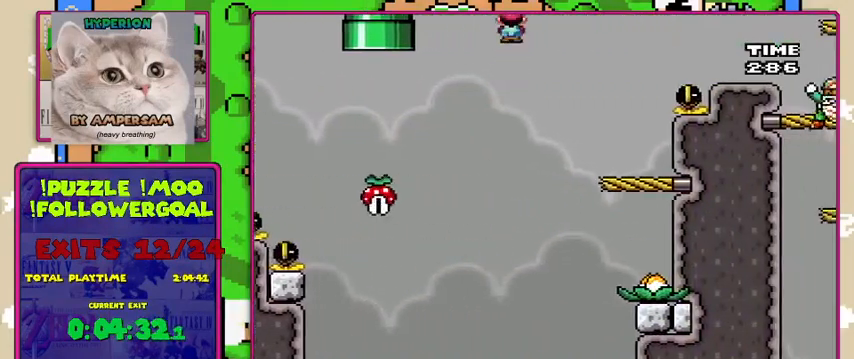
{"buttons": ["B", "Y", "DPAD_RIGHT"], "events": [[33, "Y", "down"], [100, "X", "up"], [300, "DPAD_RIGHT", "up"], [333, "DPAD_LEFT", "down"], [433, "B", "down"], [433, "DPAD_LEFT", "up"], [467, "DPAD_RIGHT", "down"]]}
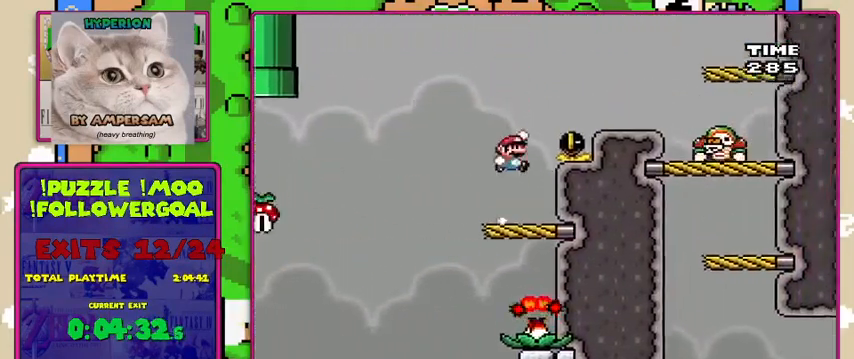
{"buttons": ["Y", "DPAD_LEFT"], "events": [[400, "B", "up"], [400, "DPAD_RIGHT", "up"], [467, "DPAD_LEFT", "down"]]}
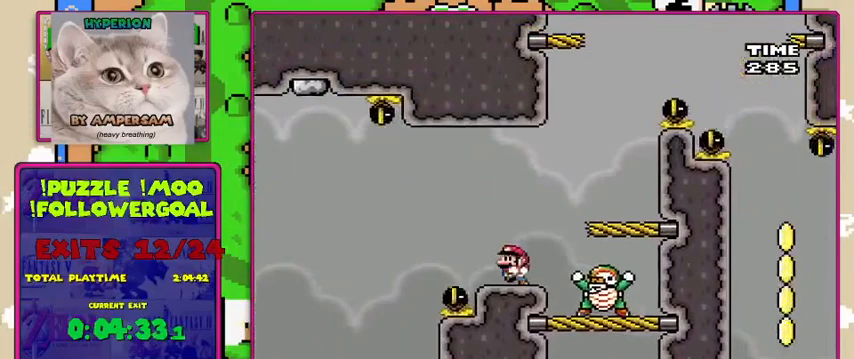
{"buttons": ["B", "Y", "DPAD_RIGHT"], "events": [[100, "DPAD_LEFT", "up"], [133, "DPAD_RIGHT", "down"], [167, "B", "down"]]}
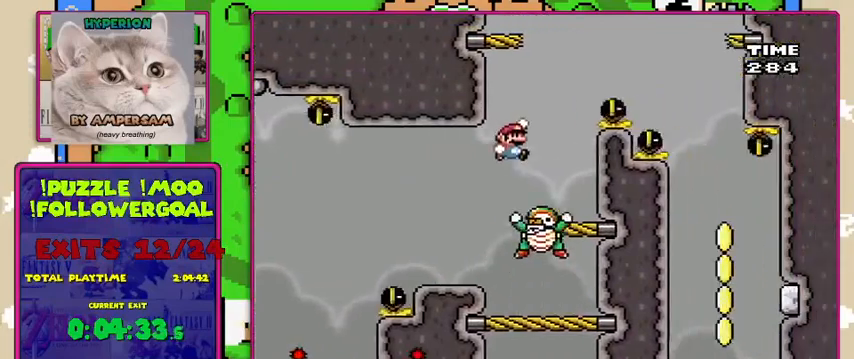
{"buttons": ["B", "Y"], "events": [[33, "DPAD_RIGHT", "up"], [67, "DPAD_LEFT", "down"], [300, "DPAD_LEFT", "up"]]}
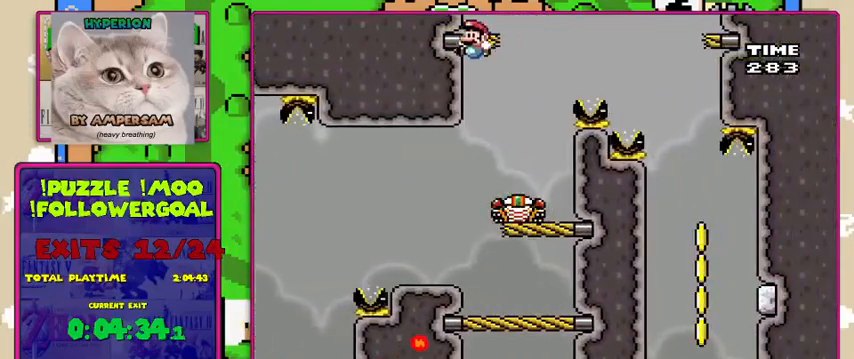
{"buttons": ["A", "X", "DPAD_RIGHT"], "events": [[233, "B", "up"], [267, "DPAD_RIGHT", "down"], [267, "X", "down"], [267, "Y", "up"], [467, "A", "down"]]}
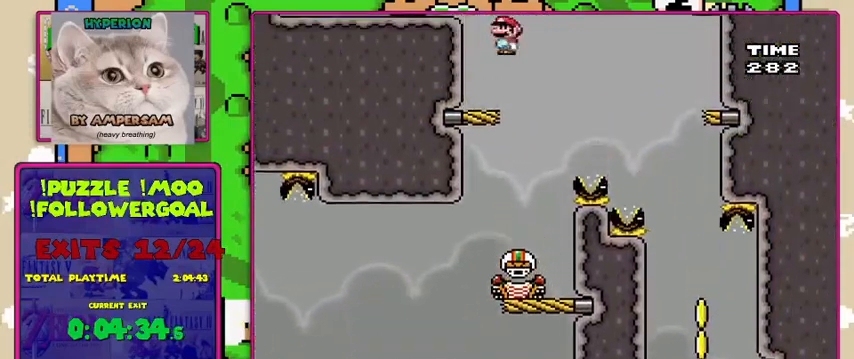
{"buttons": ["X"], "events": [[67, "A", "up"], [467, "DPAD_RIGHT", "up"]]}
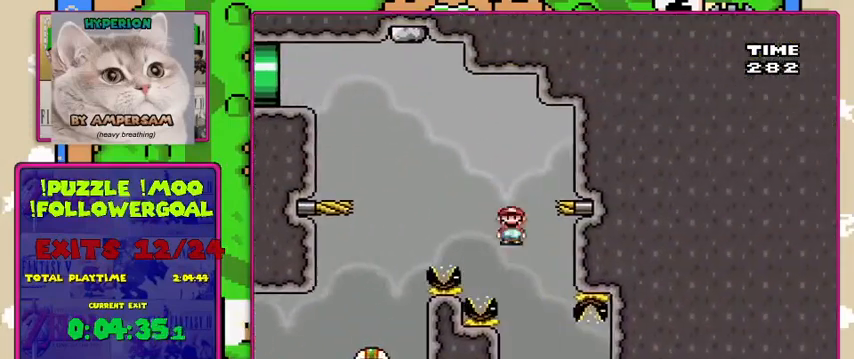
{"buttons": ["Y", "DPAD_RIGHT"], "events": [[33, "DPAD_LEFT", "down"], [167, "Y", "down"], [200, "DPAD_LEFT", "up"], [233, "X", "up"], [467, "DPAD_RIGHT", "down"]]}
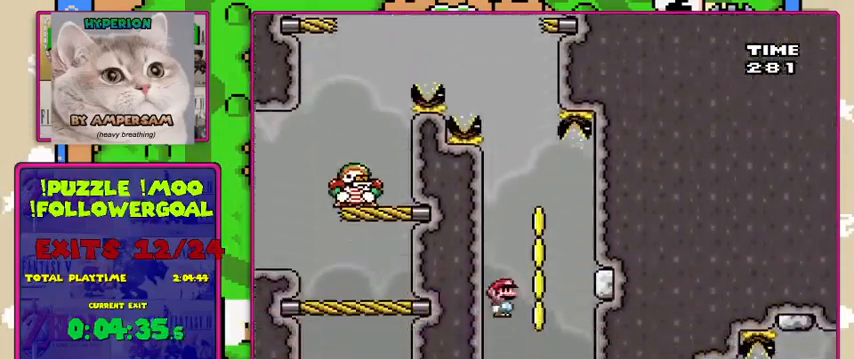
{"buttons": ["Y", "DPAD_RIGHT"], "events": []}
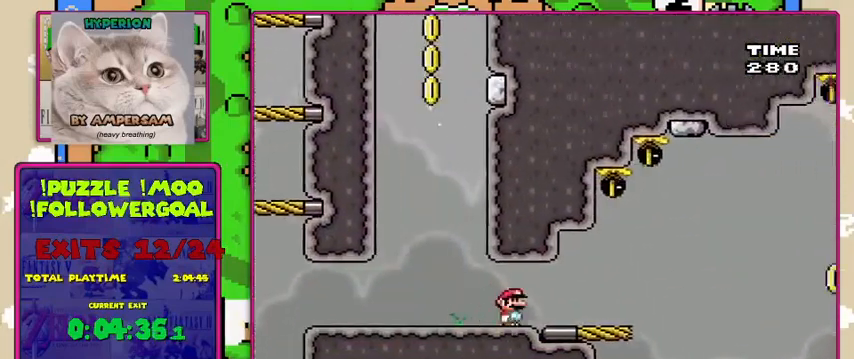
{"buttons": ["B", "Y", "DPAD_RIGHT"], "events": [[400, "B", "down"]]}
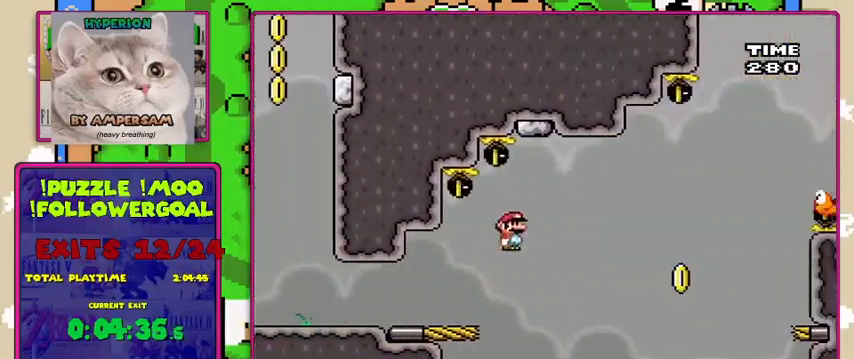
{"buttons": ["B", "Y", "DPAD_RIGHT"], "events": [[167, "B", "up"], [367, "B", "down"]]}
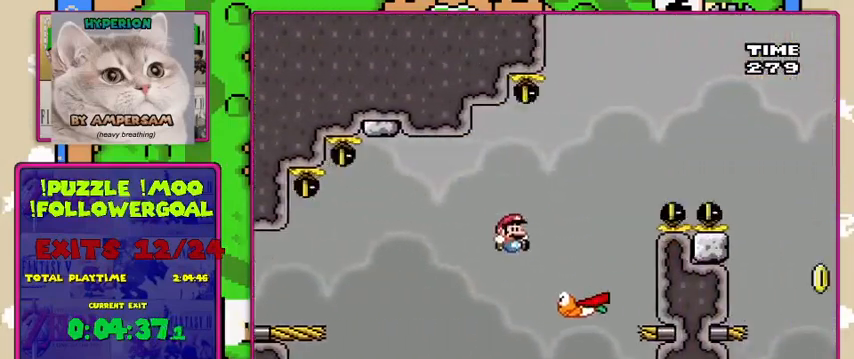
{"buttons": ["B", "Y", "DPAD_RIGHT"], "events": []}
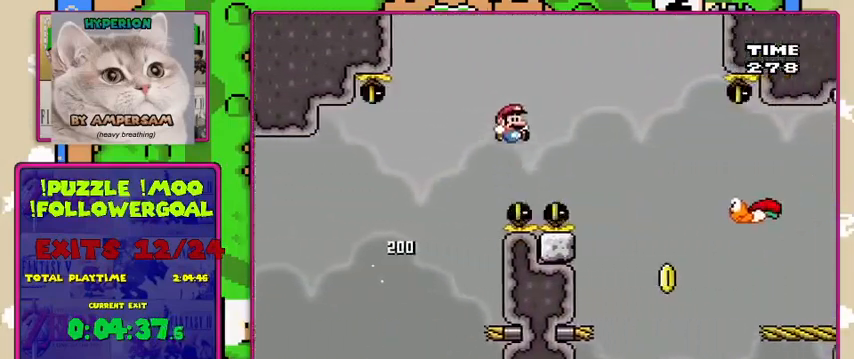
{"buttons": ["Y", "DPAD_RIGHT"], "events": [[200, "B", "up"]]}
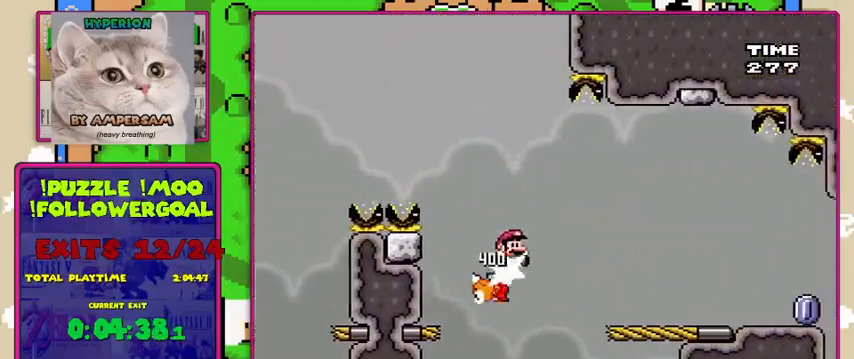
{"buttons": ["X", "DPAD_RIGHT"], "events": [[100, "B", "down"], [300, "B", "up"], [467, "X", "down"], [500, "Y", "up"]]}
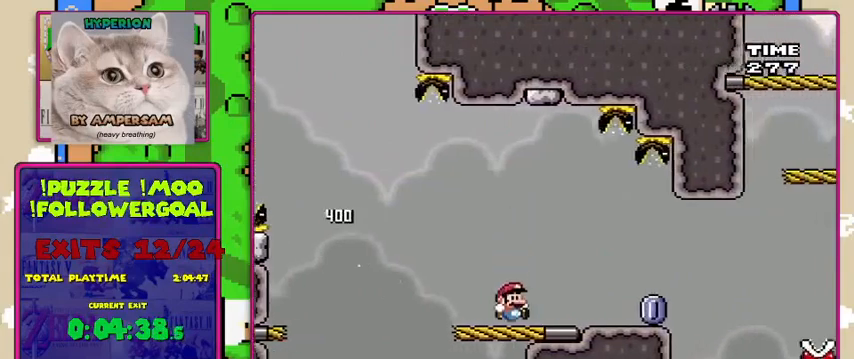
{"buttons": ["A", "X", "DPAD_RIGHT"], "events": [[467, "A", "down"]]}
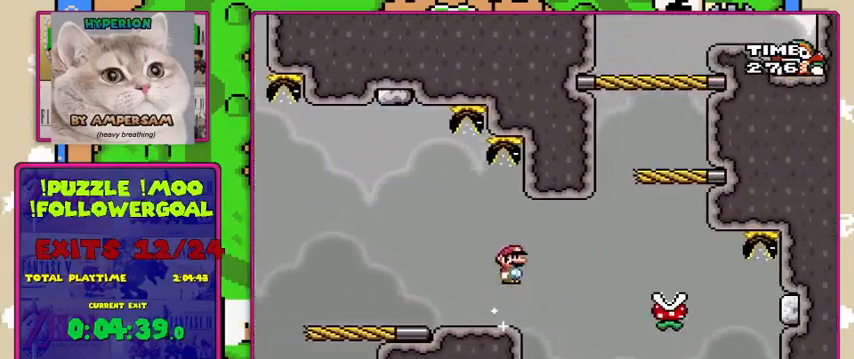
{"buttons": ["A", "X"], "events": [[500, "DPAD_RIGHT", "up"]]}
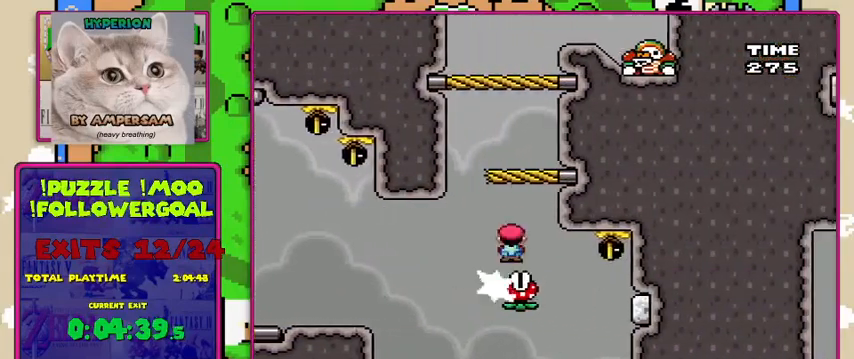
{"buttons": ["A", "X"], "events": [[33, "DPAD_LEFT", "down"], [200, "A", "up"], [200, "DPAD_LEFT", "up"], [433, "A", "down"]]}
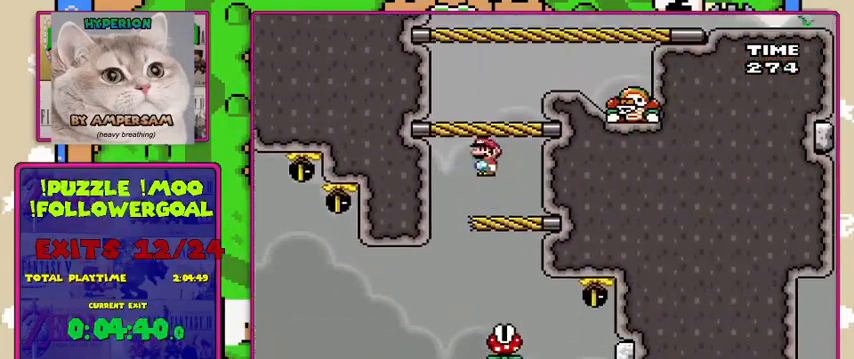
{"buttons": ["A", "X"], "events": [[200, "A", "up"], [200, "DPAD_RIGHT", "down"], [367, "DPAD_RIGHT", "up"], [433, "A", "down"]]}
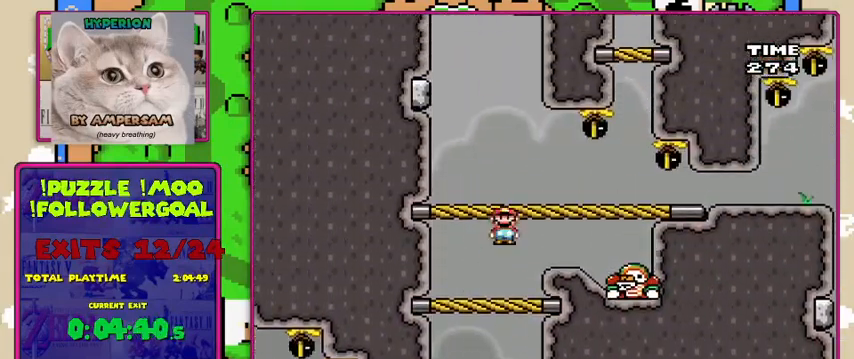
{"buttons": ["A", "X"], "events": [[367, "A", "up"], [367, "DPAD_LEFT", "down"], [500, "A", "down"], [500, "DPAD_LEFT", "up"]]}
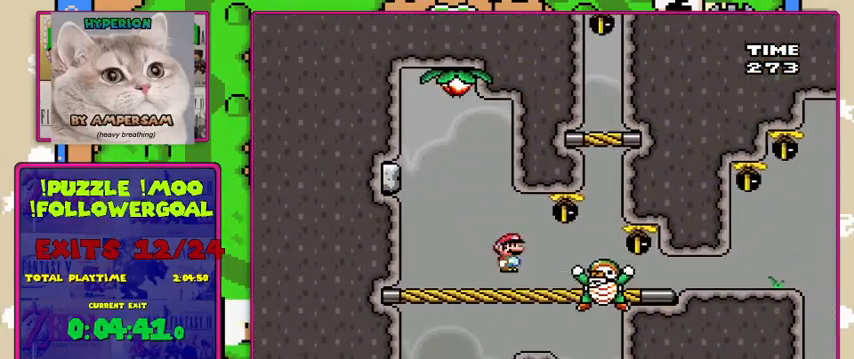
{"buttons": ["X", "DPAD_RIGHT"], "events": [[167, "A", "up"], [333, "DPAD_RIGHT", "down"]]}
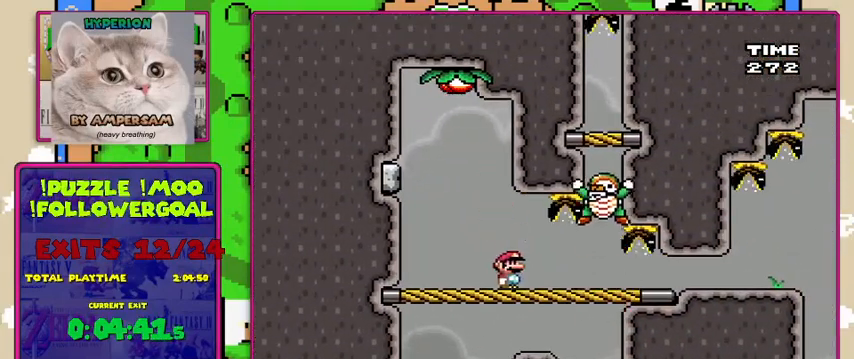
{"buttons": ["X", "DPAD_RIGHT"], "events": []}
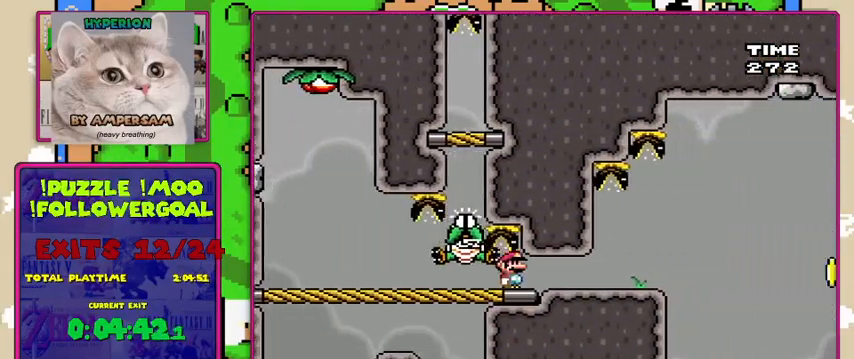
{"buttons": ["B", "Y", "DPAD_RIGHT"], "events": [[100, "Y", "down"], [133, "X", "up"], [500, "B", "down"]]}
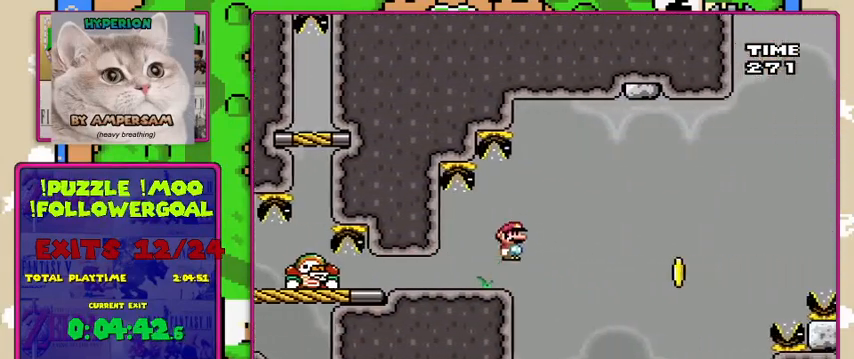
{"buttons": ["B", "Y", "DPAD_RIGHT"], "events": [[200, "B", "up"], [467, "B", "down"]]}
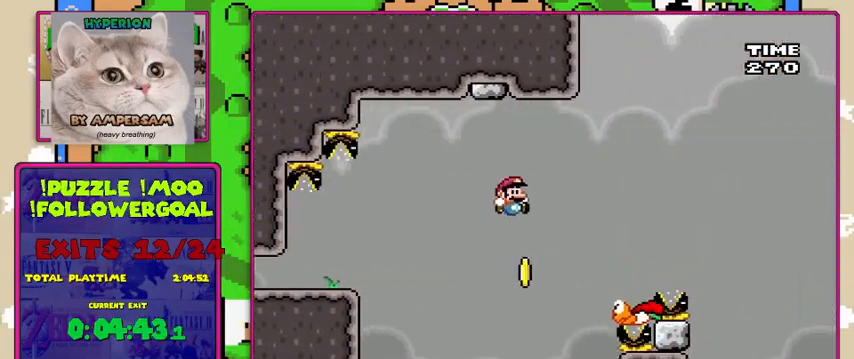
{"buttons": ["B", "Y", "DPAD_RIGHT"], "events": []}